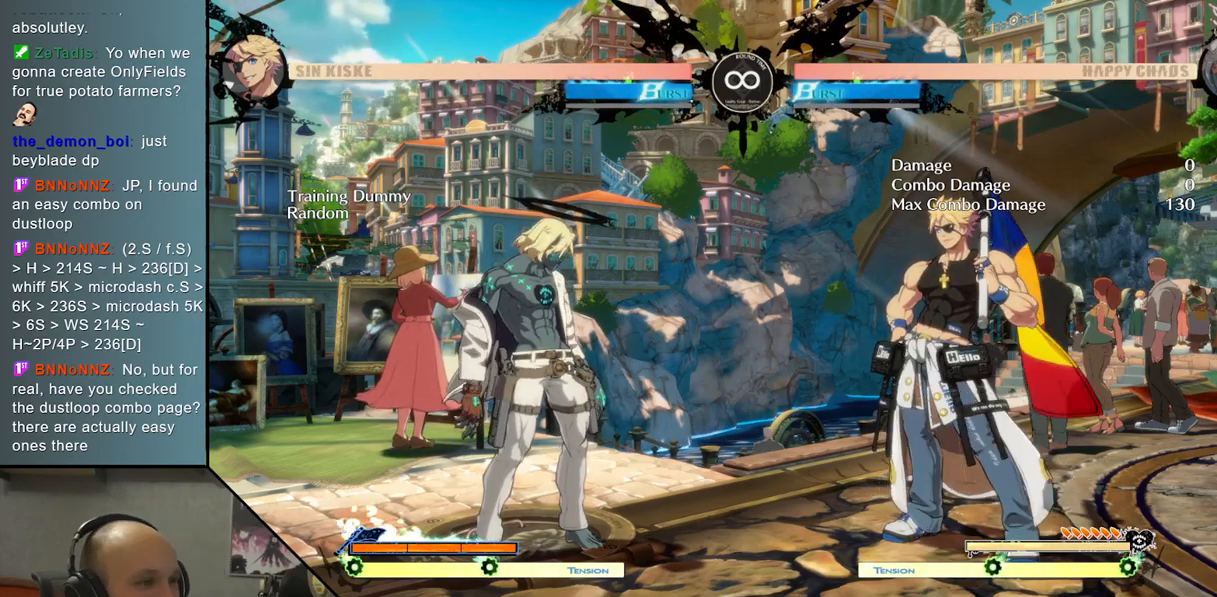
Gameplay with a controller (arcade stick); each line is a JSON object with the inputs held at the frame after it. "events" lists button and stick changes between this image and that frame as [ms after this image, input, new state], when the widget could be followed in between. Not read: L3 R3 other_buttons.
{"buttons": [], "left_stick": "right", "events": [[333, "left_stick", "right"]]}
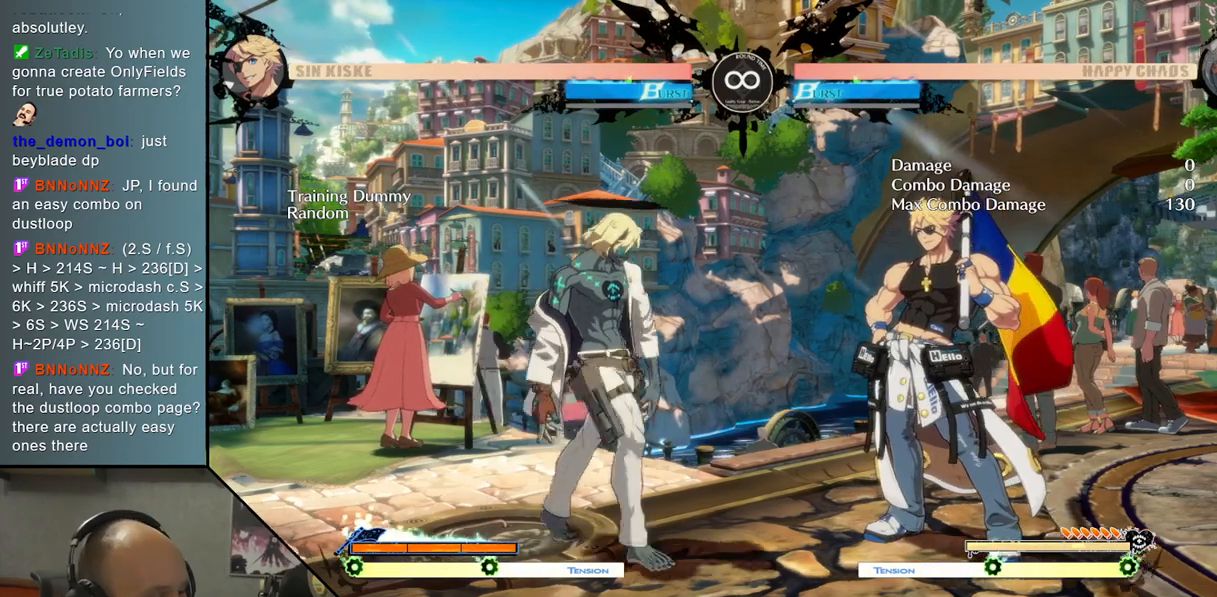
{"buttons": [], "left_stick": "right", "events": []}
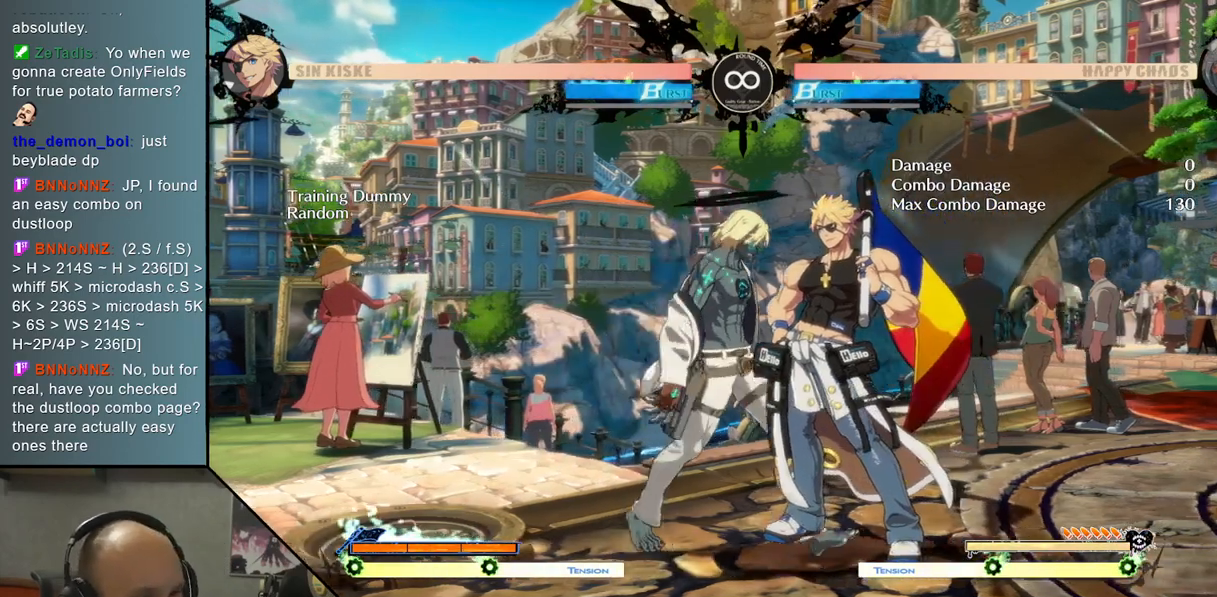
{"buttons": [], "left_stick": "center", "events": [[117, "left_stick", "center"]]}
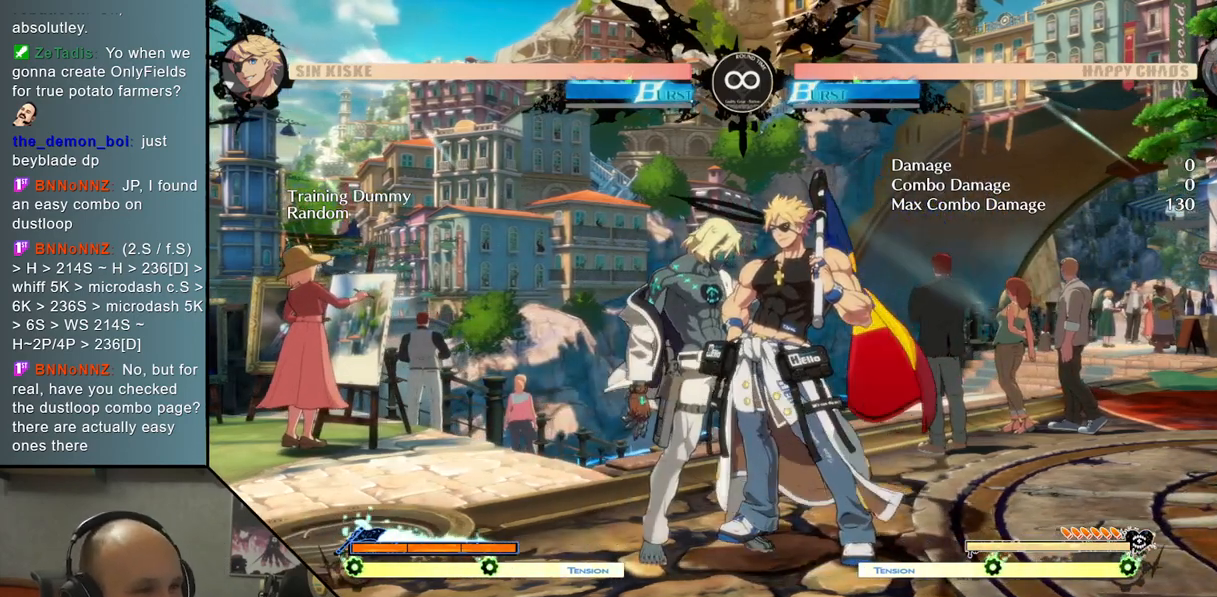
{"buttons": [], "left_stick": "center", "events": []}
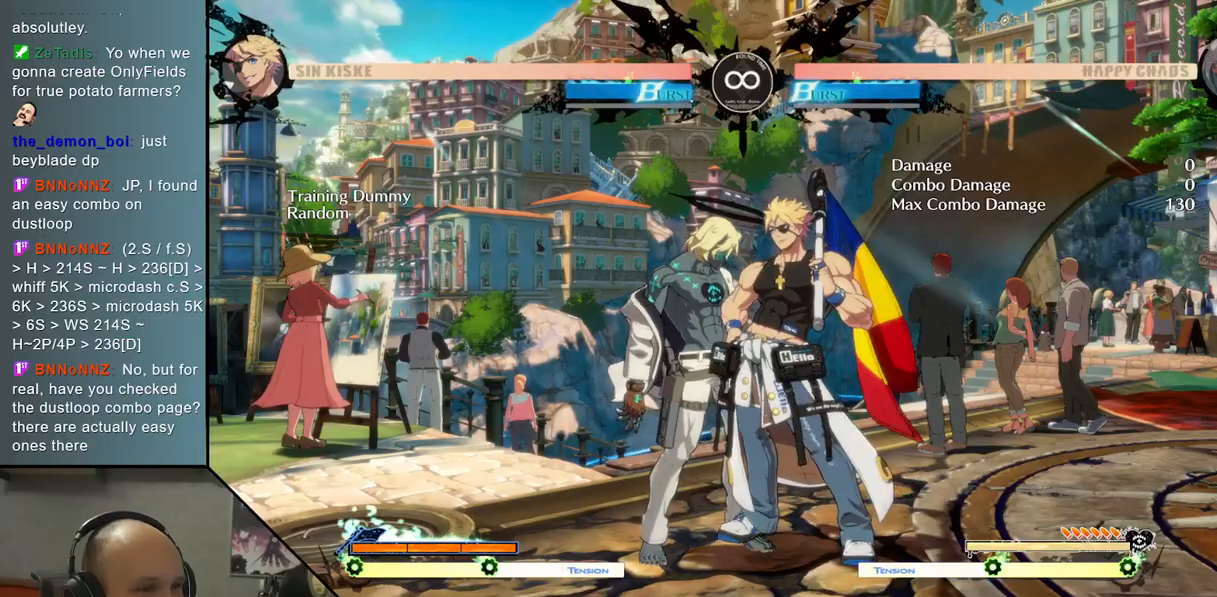
{"buttons": ["R2"], "left_stick": "center", "events": [[433, "R2", "down"]]}
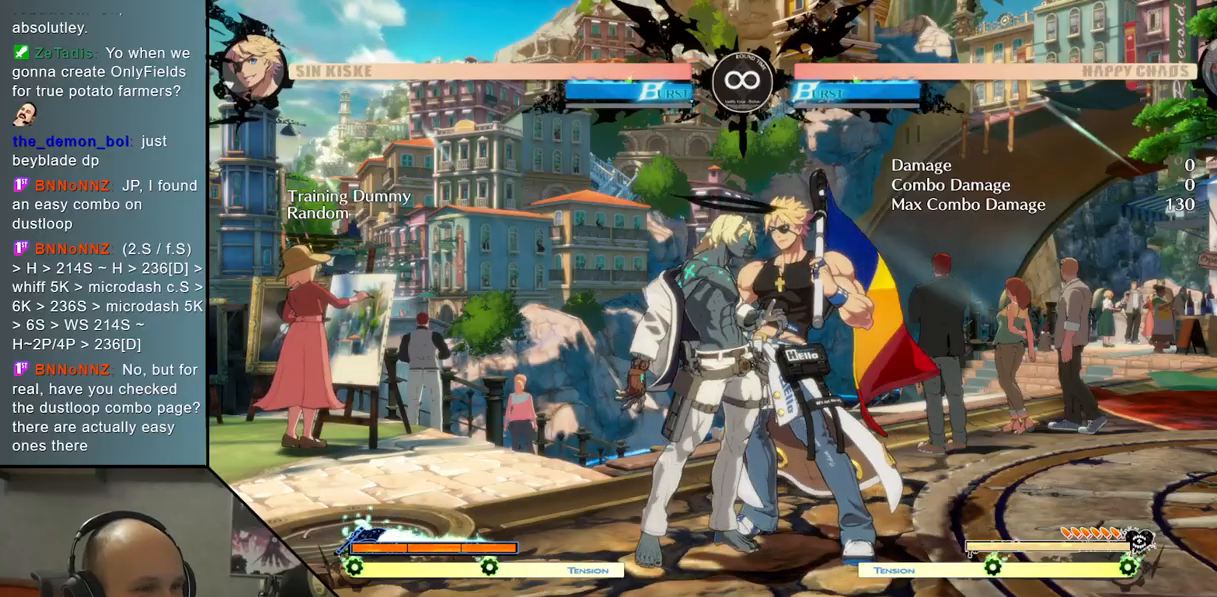
{"buttons": [], "left_stick": "right", "events": [[50, "R2", "up"], [83, "left_stick", "right"], [250, "SQUARE", "down"], [350, "SQUARE", "up"]]}
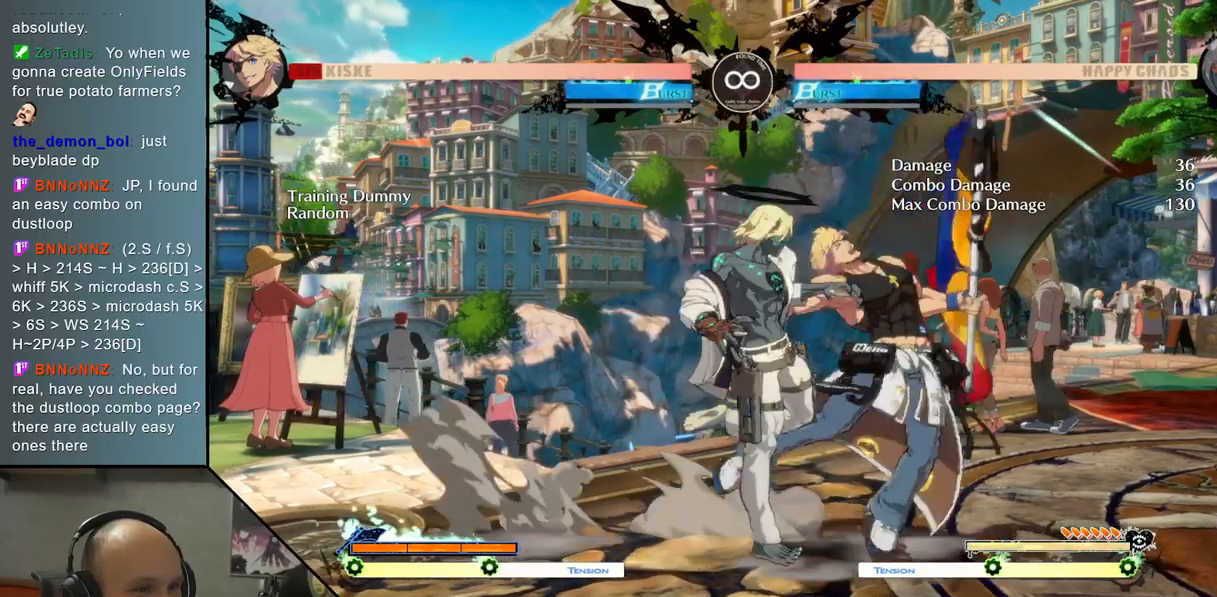
{"buttons": [], "left_stick": "center", "events": [[17, "L2", "down"], [333, "L2", "up"], [367, "left_stick", "center"]]}
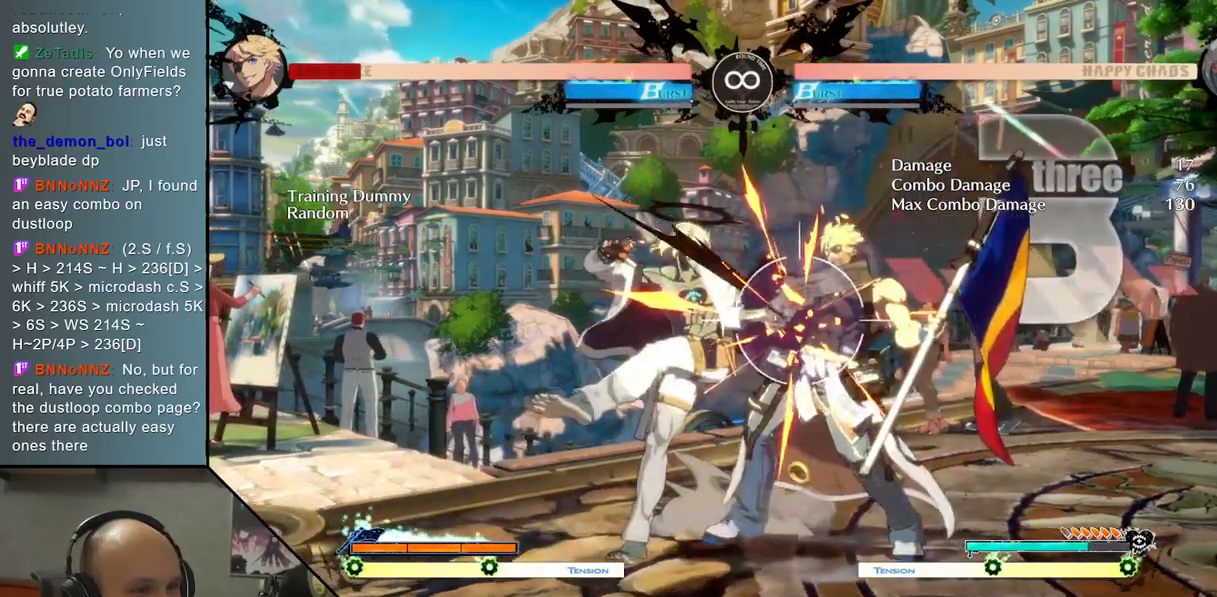
{"buttons": ["SQUARE"], "left_stick": "right", "events": [[17, "TRIANGLE", "down"], [83, "R2", "down"], [217, "TRIANGLE", "up"], [233, "R2", "up"], [267, "left_stick", "right"], [450, "SQUARE", "down"]]}
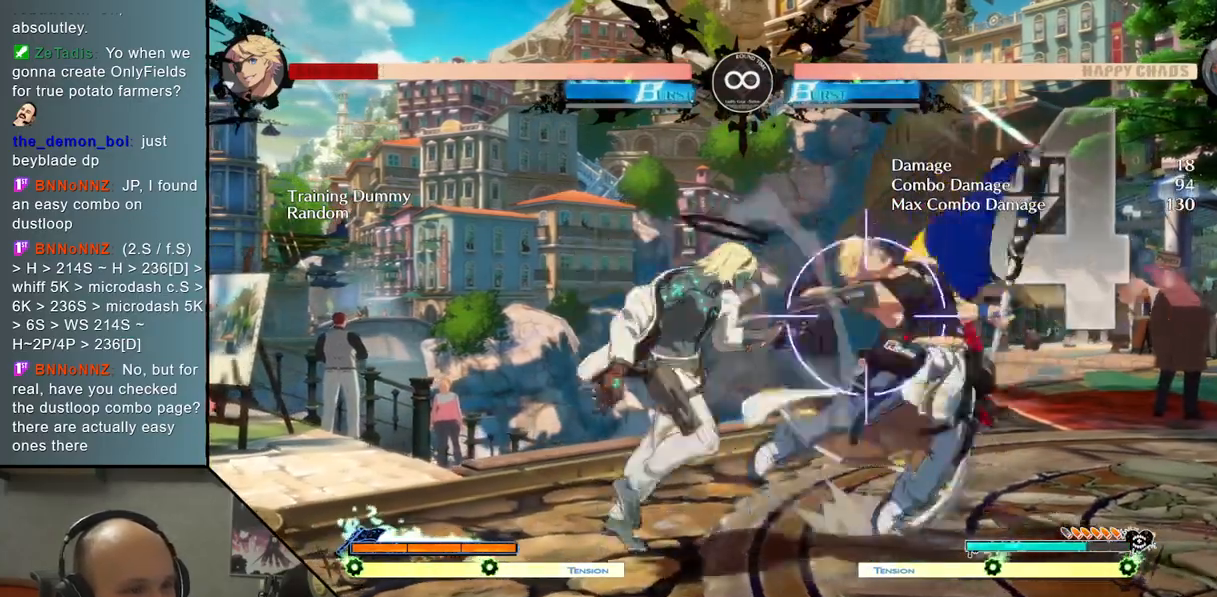
{"buttons": [], "left_stick": "right", "events": [[67, "SQUARE", "up"], [200, "L2", "down"], [500, "L2", "up"]]}
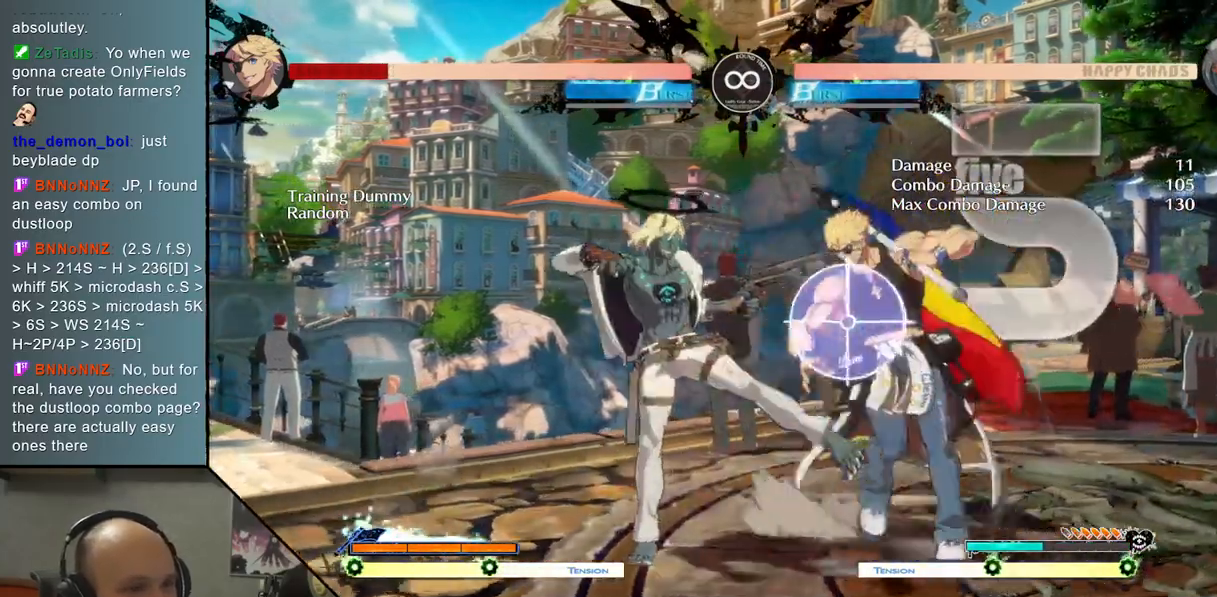
{"buttons": [], "left_stick": "right", "events": [[17, "left_stick", "center"], [183, "TRIANGLE", "down"], [283, "R2", "down"], [383, "R2", "up"], [383, "TRIANGLE", "up"], [417, "left_stick", "right"]]}
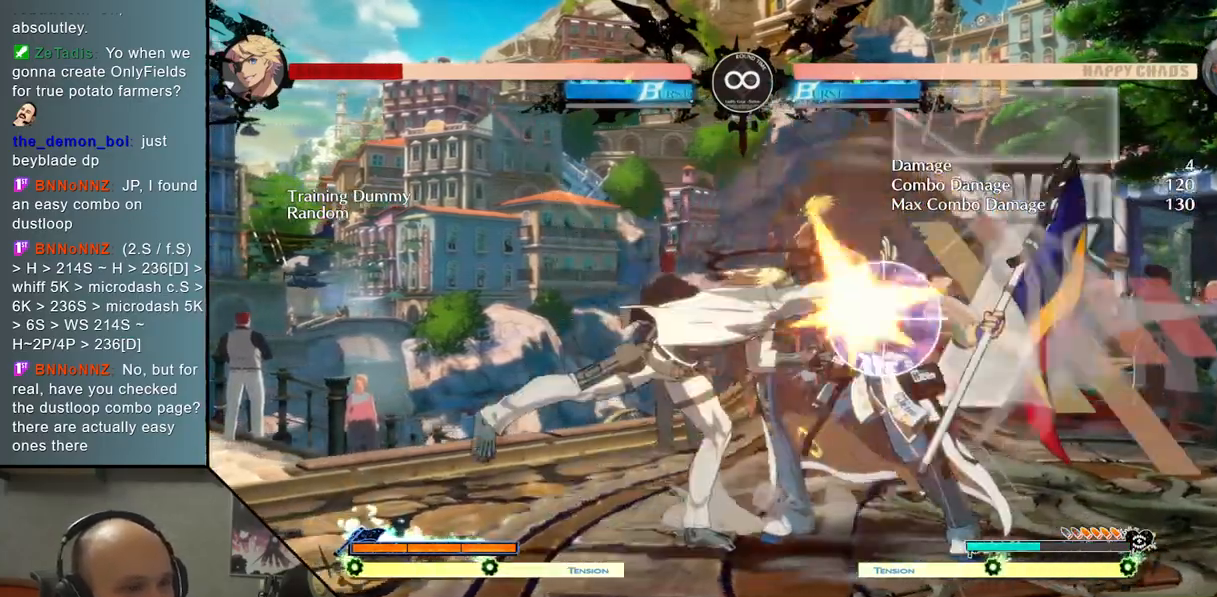
{"buttons": ["SELECT"], "left_stick": "center", "events": [[117, "SQUARE", "down"], [217, "SQUARE", "up"], [217, "left_stick", "center"], [383, "SELECT", "down"]]}
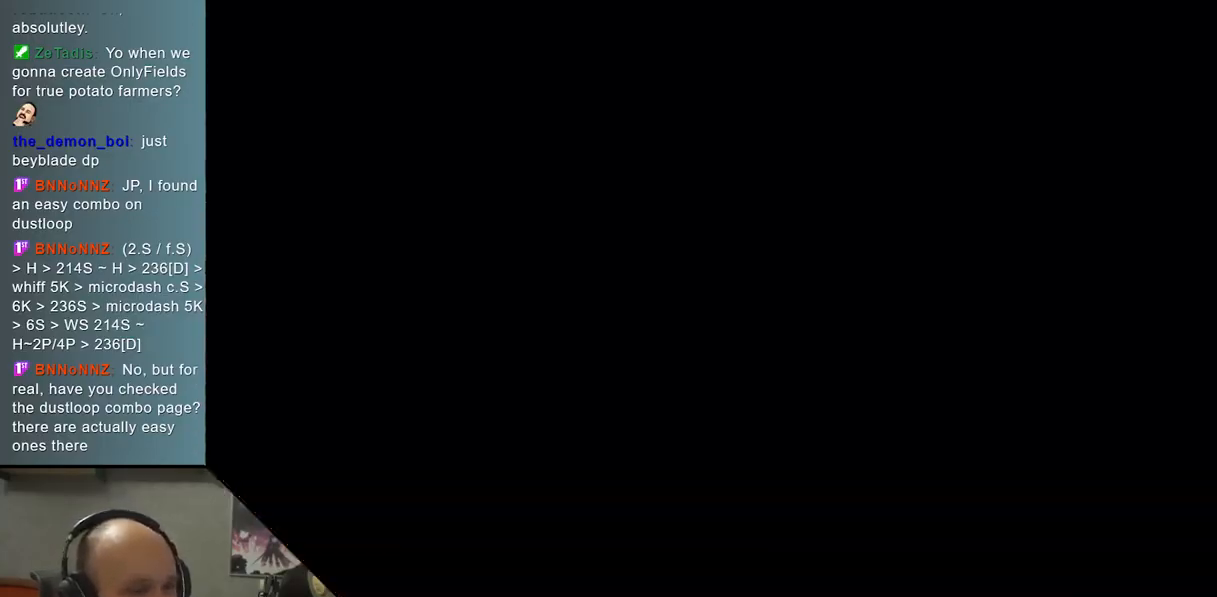
{"buttons": [], "left_stick": "center", "events": [[50, "SELECT", "up"], [150, "TRIANGLE", "down"], [450, "TRIANGLE", "up"]]}
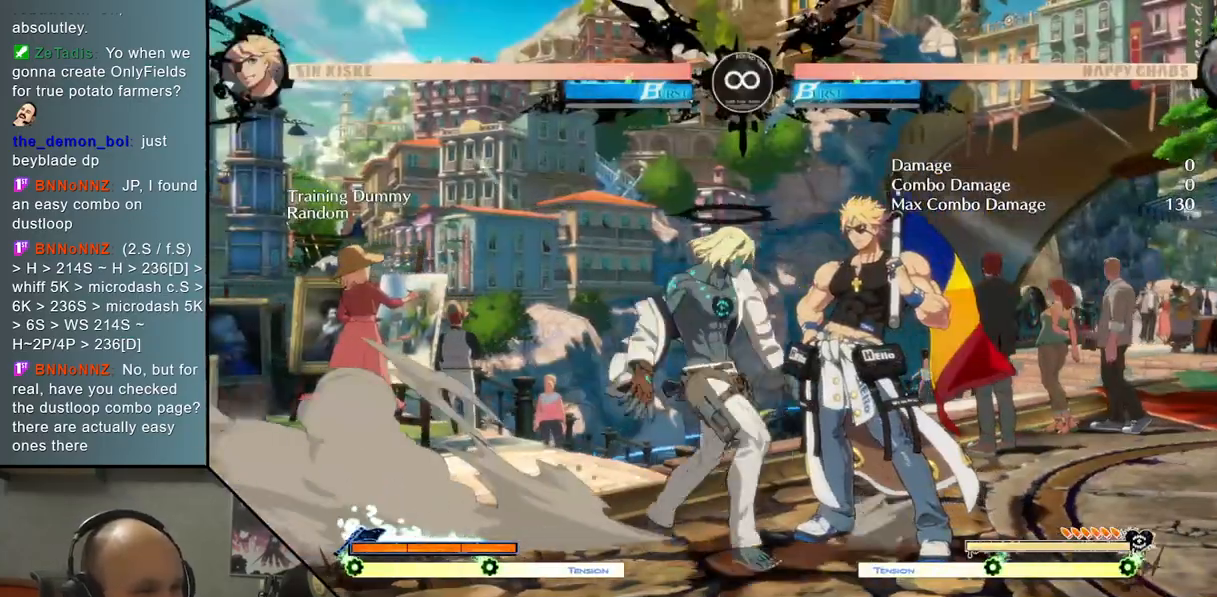
{"buttons": [], "left_stick": "right", "events": [[67, "R2", "down"], [67, "left_stick", "right"], [167, "R2", "up"], [317, "SQUARE", "down"], [433, "SQUARE", "up"]]}
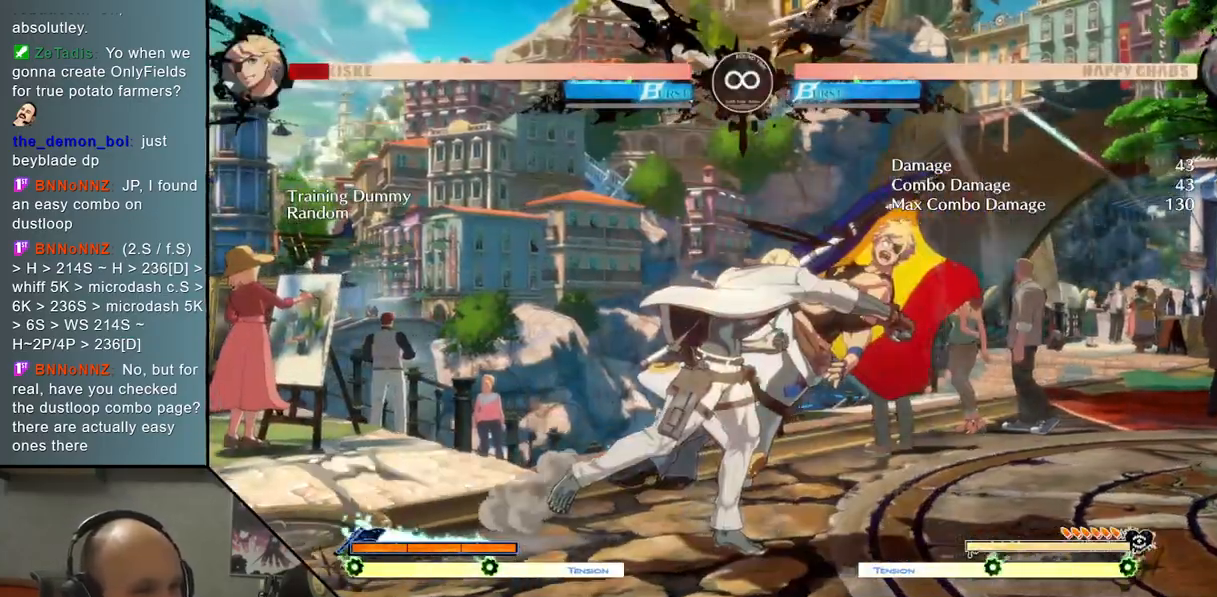
{"buttons": ["TRIANGLE"], "left_stick": "center", "events": [[150, "left_stick", "center"], [200, "SELECT", "down"], [383, "SELECT", "up"], [400, "TRIANGLE", "down"]]}